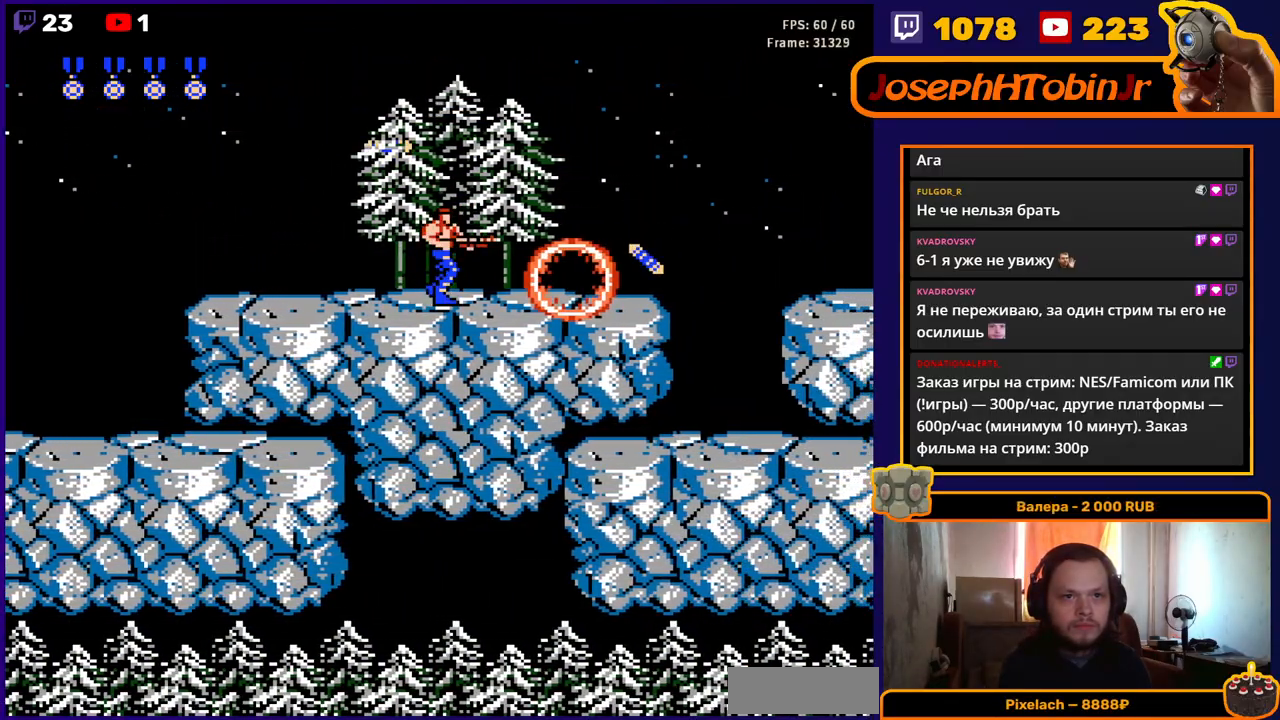
Gameplay with a controller (Nintendo layout); each line is a JSON object with the inputs held at the frame after it. "events" lists button and stick changes between this image and that frame as [ms after this image, input, new state], when the widget could be followed in between. Not read: L3 R3.
{"buttons": ["DPAD_RIGHT"], "events": [[100, "DPAD_RIGHT", "down"], [150, "B", "down"], [250, "B", "up"], [317, "B", "down"], [400, "B", "up"]]}
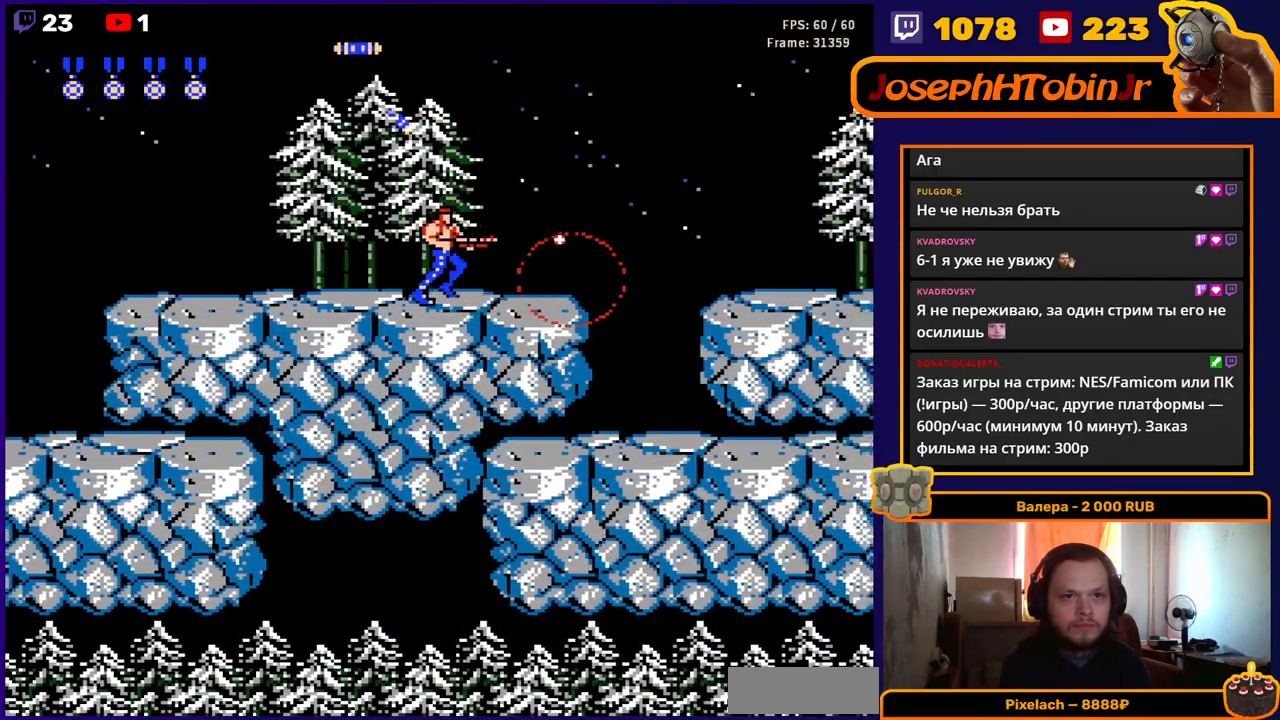
{"buttons": ["DPAD_RIGHT"], "events": [[33, "B", "down"], [150, "B", "up"]]}
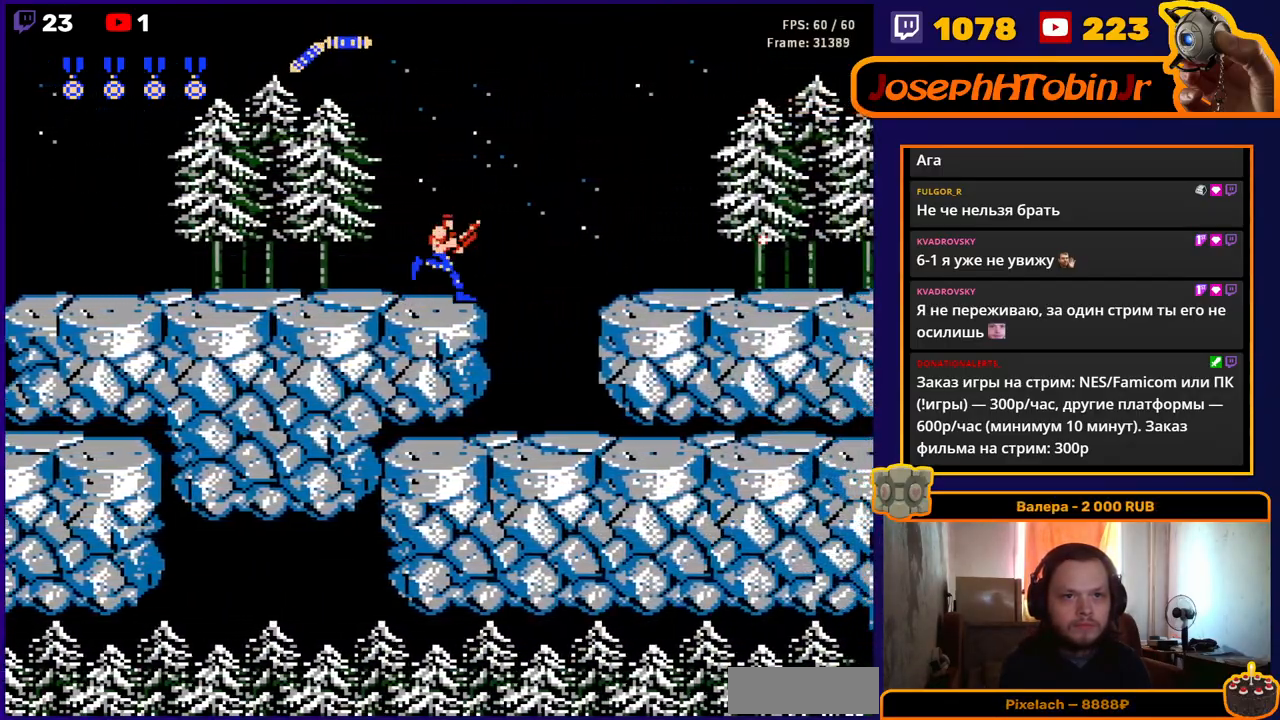
{"buttons": ["DPAD_RIGHT"], "events": []}
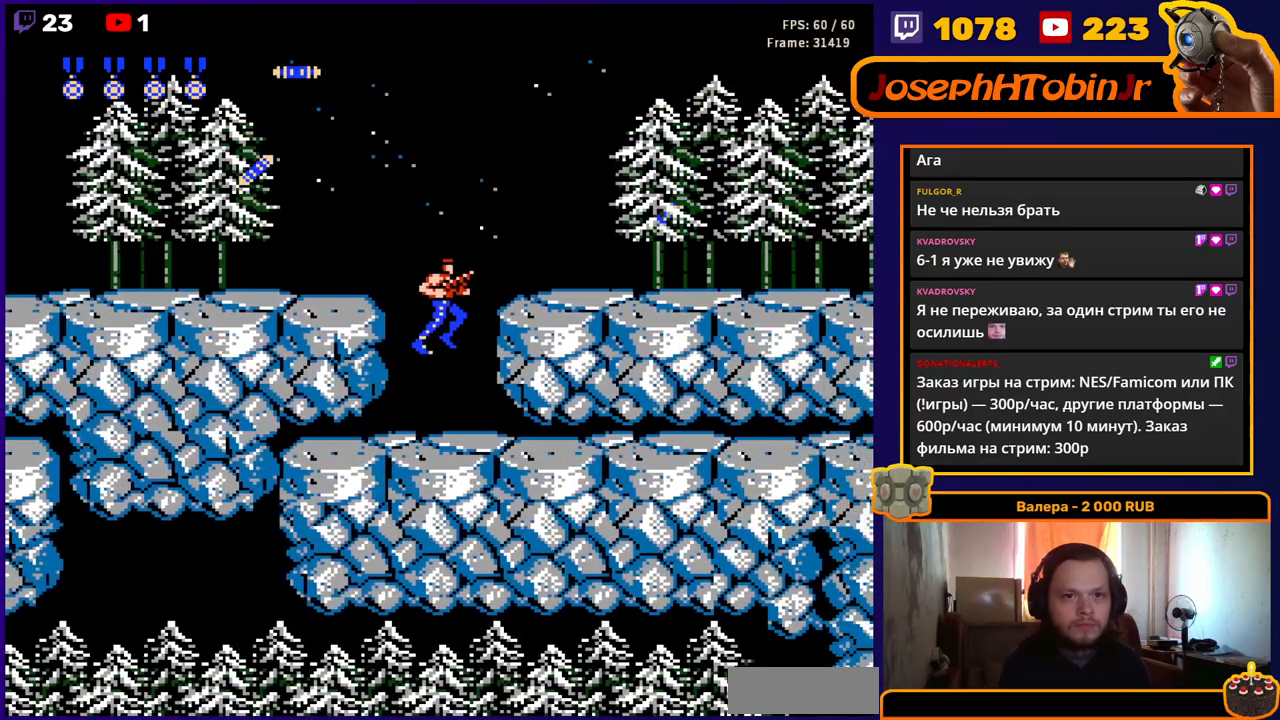
{"buttons": ["DPAD_RIGHT"], "events": [[200, "B", "down"], [250, "B", "up"], [300, "B", "down"], [367, "B", "up"], [417, "B", "down"], [483, "B", "up"]]}
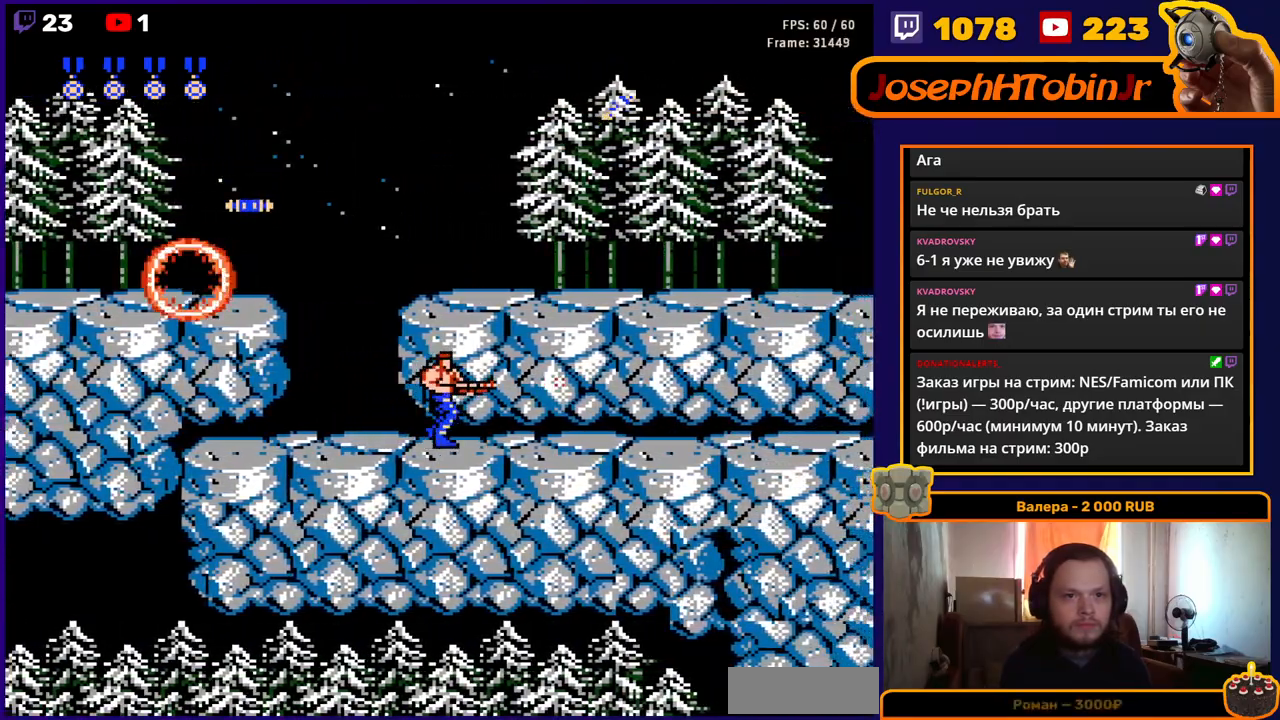
{"buttons": [], "events": [[67, "B", "down"], [117, "B", "up"], [167, "B", "down"], [233, "B", "up"], [233, "DPAD_RIGHT", "up"], [283, "B", "down"], [333, "B", "up"], [400, "B", "down"], [450, "B", "up"]]}
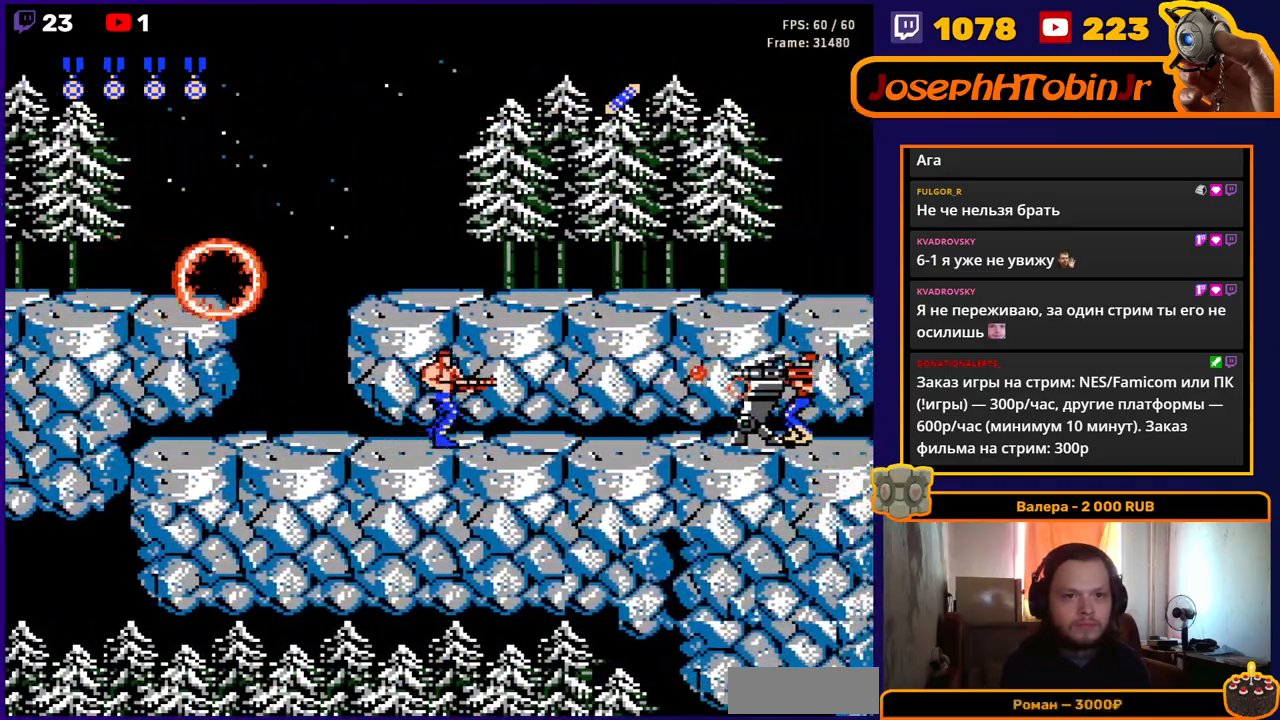
{"buttons": ["A"], "events": [[17, "B", "down"], [67, "B", "up"], [117, "B", "down"], [217, "A", "down"], [250, "B", "up"]]}
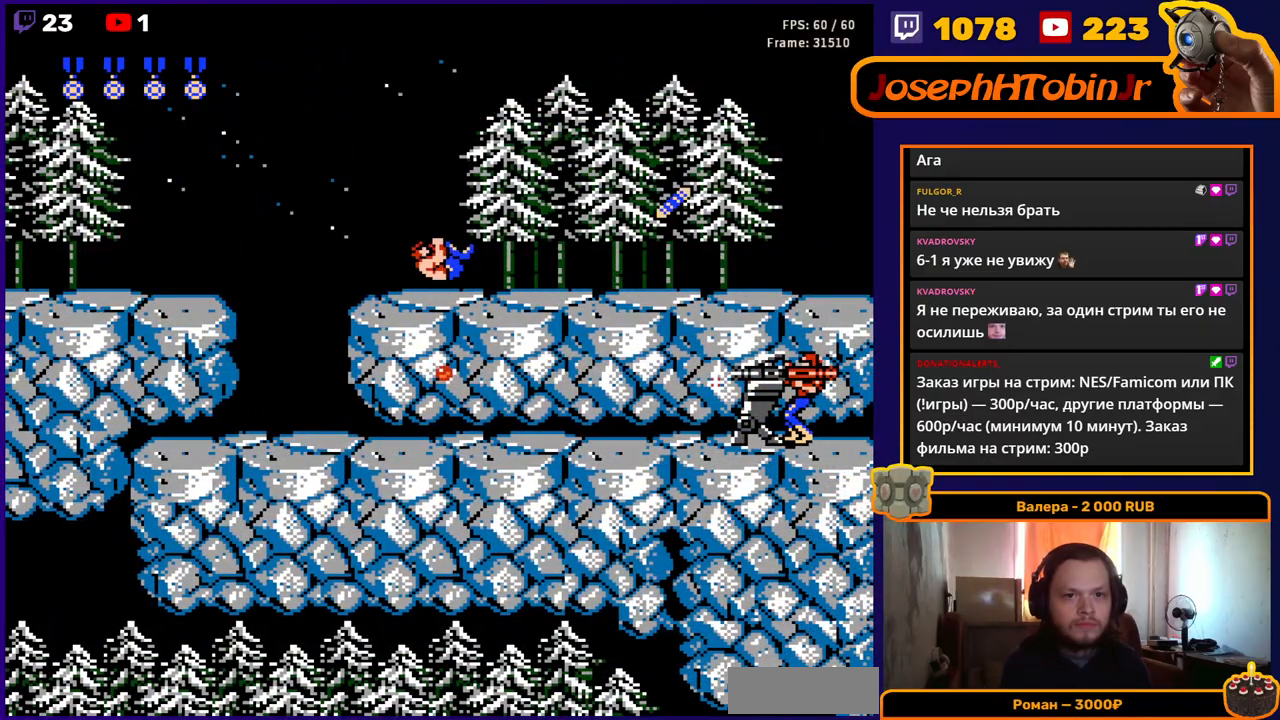
{"buttons": [], "events": [[17, "A", "up"], [17, "DPAD_DOWN", "down"], [33, "DPAD_RIGHT", "down"], [100, "B", "down"], [167, "B", "up"], [217, "B", "down"], [300, "B", "up"], [367, "DPAD_RIGHT", "up"], [400, "DPAD_DOWN", "up"]]}
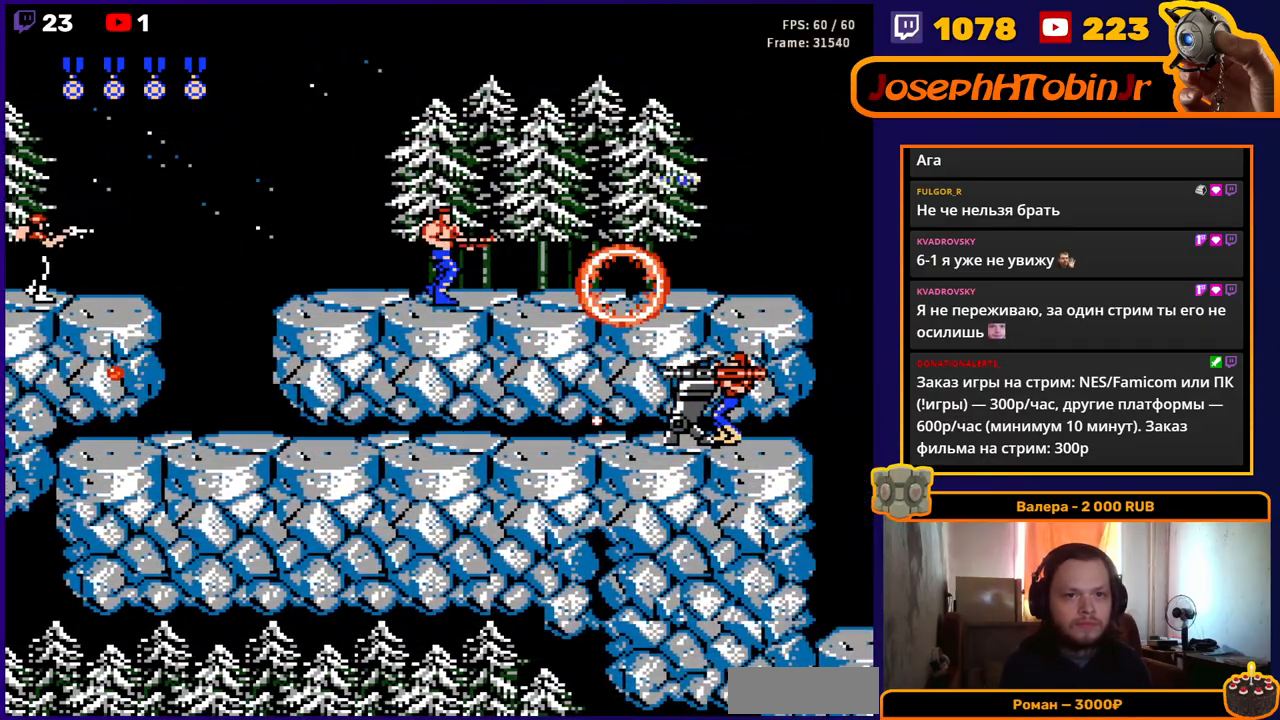
{"buttons": ["DPAD_DOWN", "DPAD_RIGHT"], "events": [[83, "DPAD_RIGHT", "down"], [150, "DPAD_DOWN", "down"], [183, "B", "down"], [250, "B", "up"], [300, "B", "down"], [350, "B", "up"], [417, "B", "down"], [500, "B", "up"]]}
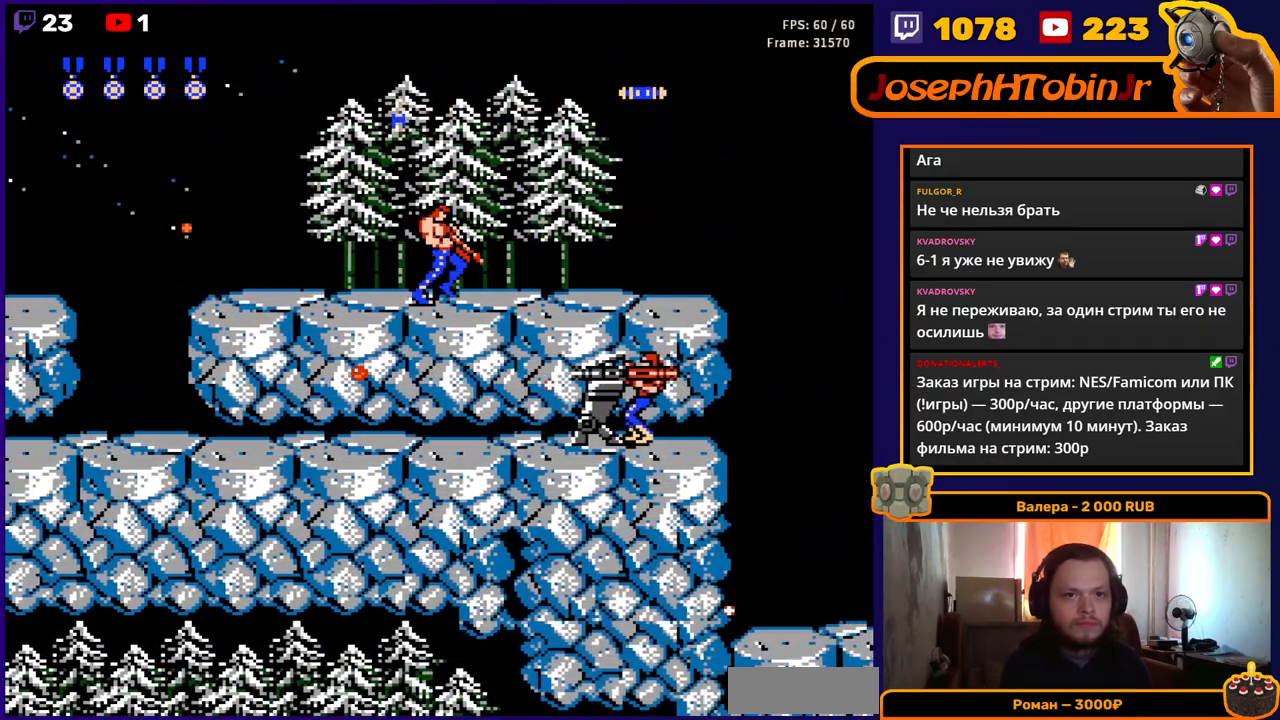
{"buttons": ["DPAD_RIGHT"], "events": [[67, "B", "down"], [150, "B", "up"], [200, "B", "down"], [283, "B", "up"], [350, "B", "down"], [467, "B", "up"], [483, "DPAD_DOWN", "up"]]}
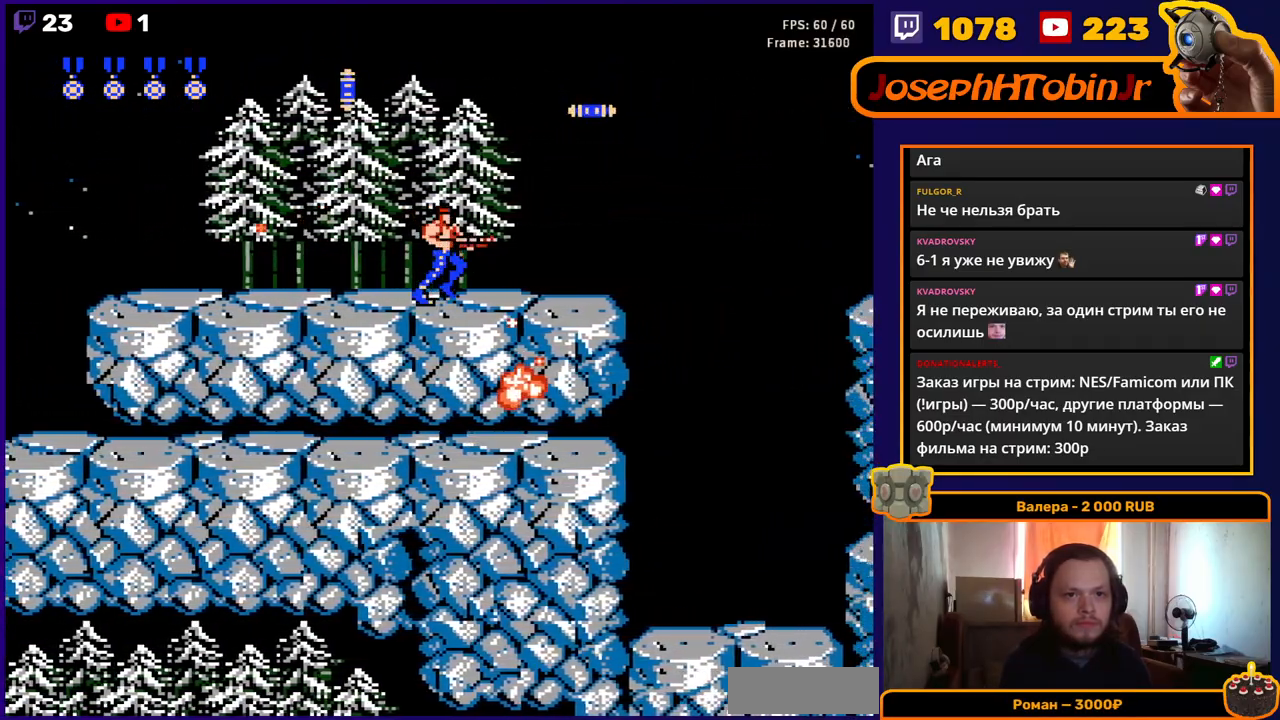
{"buttons": ["A", "DPAD_RIGHT"], "events": [[367, "DPAD_RIGHT", "up"], [450, "DPAD_RIGHT", "down"], [500, "A", "down"]]}
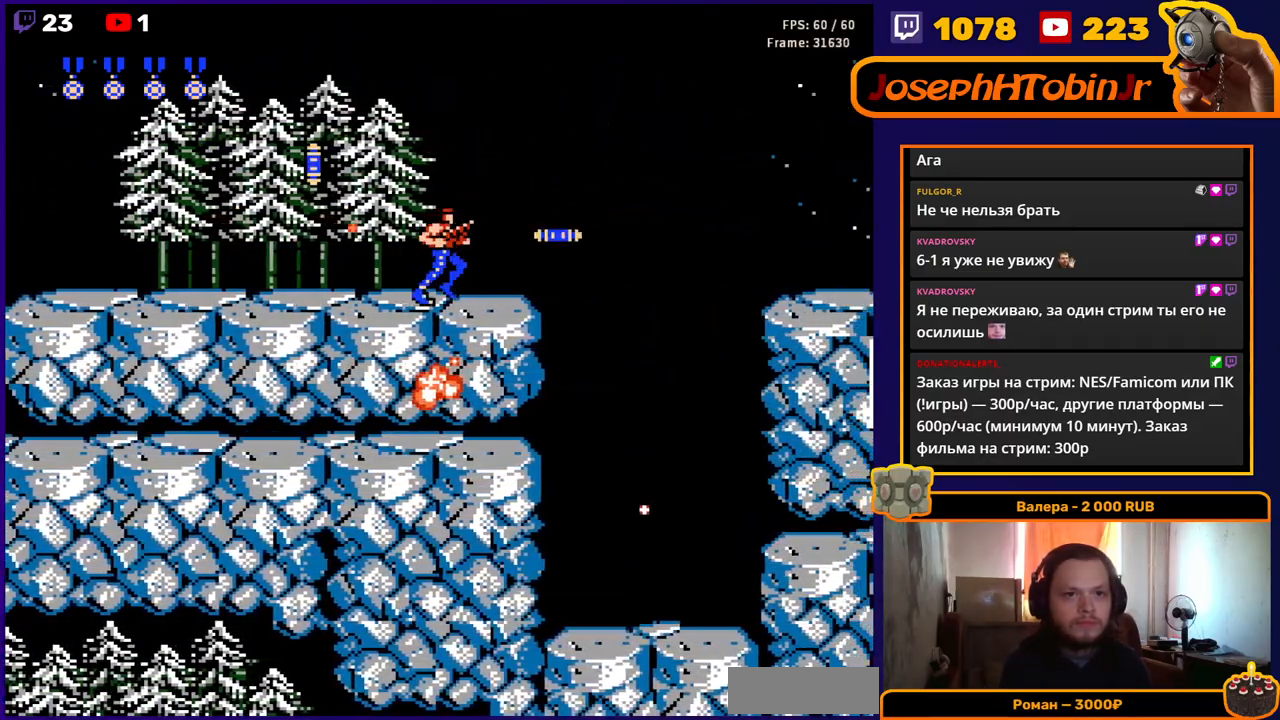
{"buttons": ["A", "DPAD_LEFT"], "events": [[267, "DPAD_RIGHT", "up"], [417, "DPAD_LEFT", "down"]]}
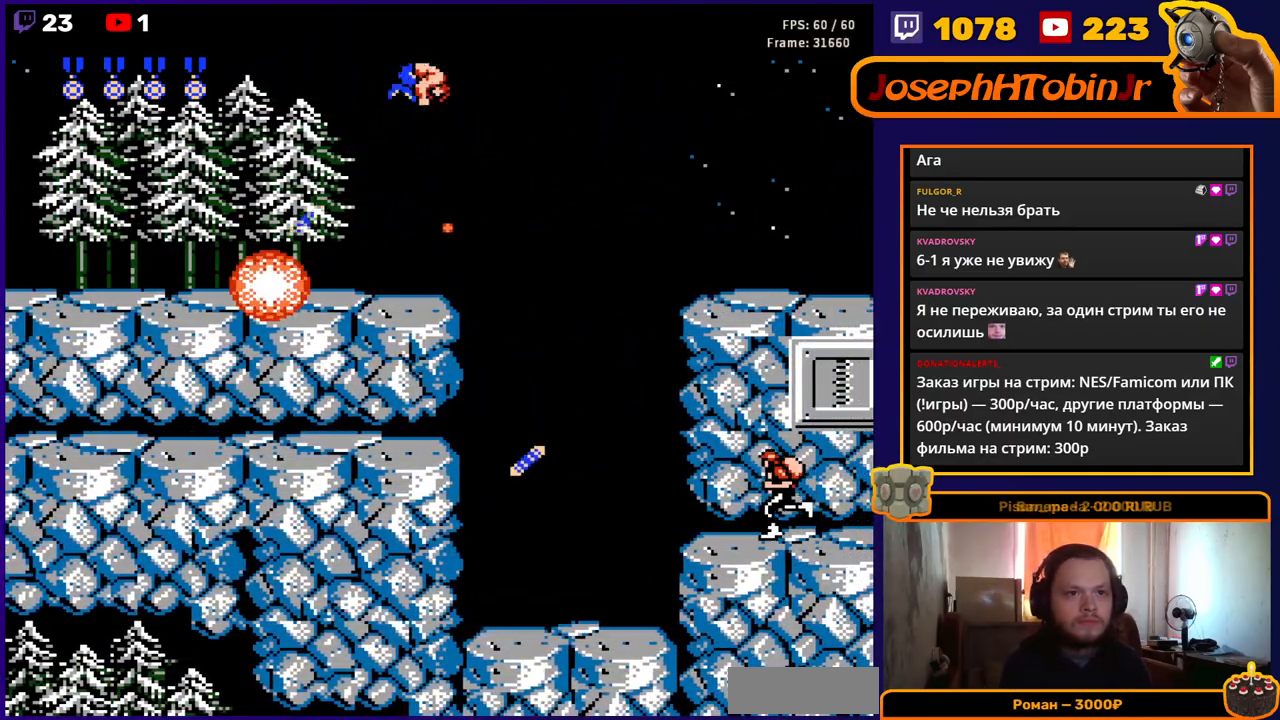
{"buttons": ["DPAD_LEFT"], "events": [[33, "A", "up"], [167, "DPAD_LEFT", "up"], [200, "DPAD_RIGHT", "down"], [367, "DPAD_DOWN", "down"], [417, "DPAD_RIGHT", "up"], [433, "DPAD_DOWN", "up"], [450, "DPAD_LEFT", "down"]]}
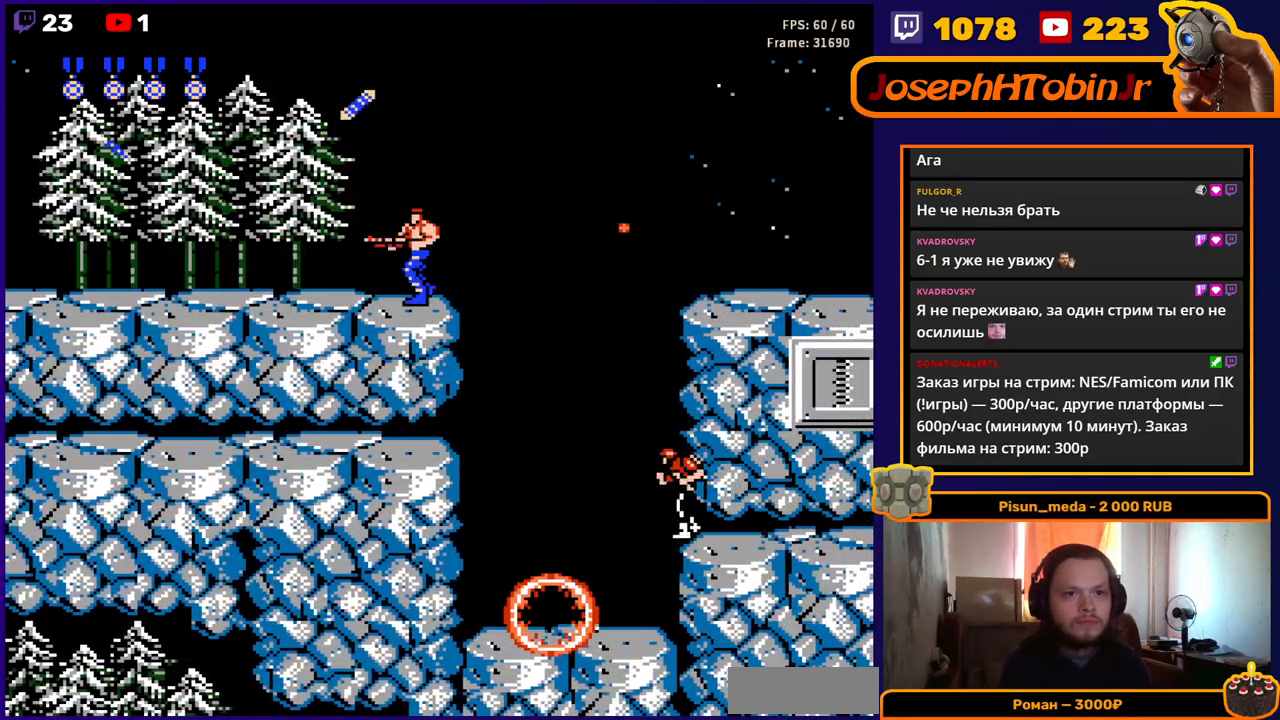
{"buttons": [], "events": [[417, "DPAD_LEFT", "up"]]}
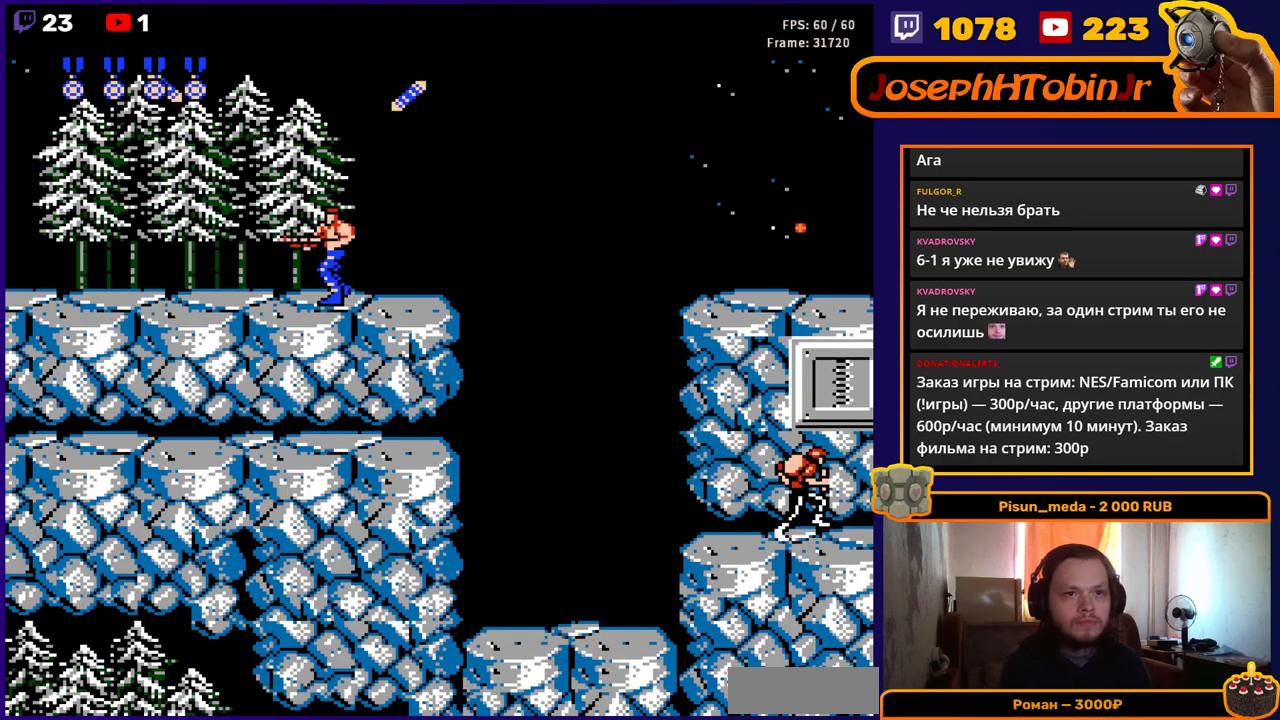
{"buttons": [], "events": [[83, "DPAD_RIGHT", "down"], [167, "DPAD_RIGHT", "up"], [367, "DPAD_LEFT", "down"], [450, "DPAD_LEFT", "up"]]}
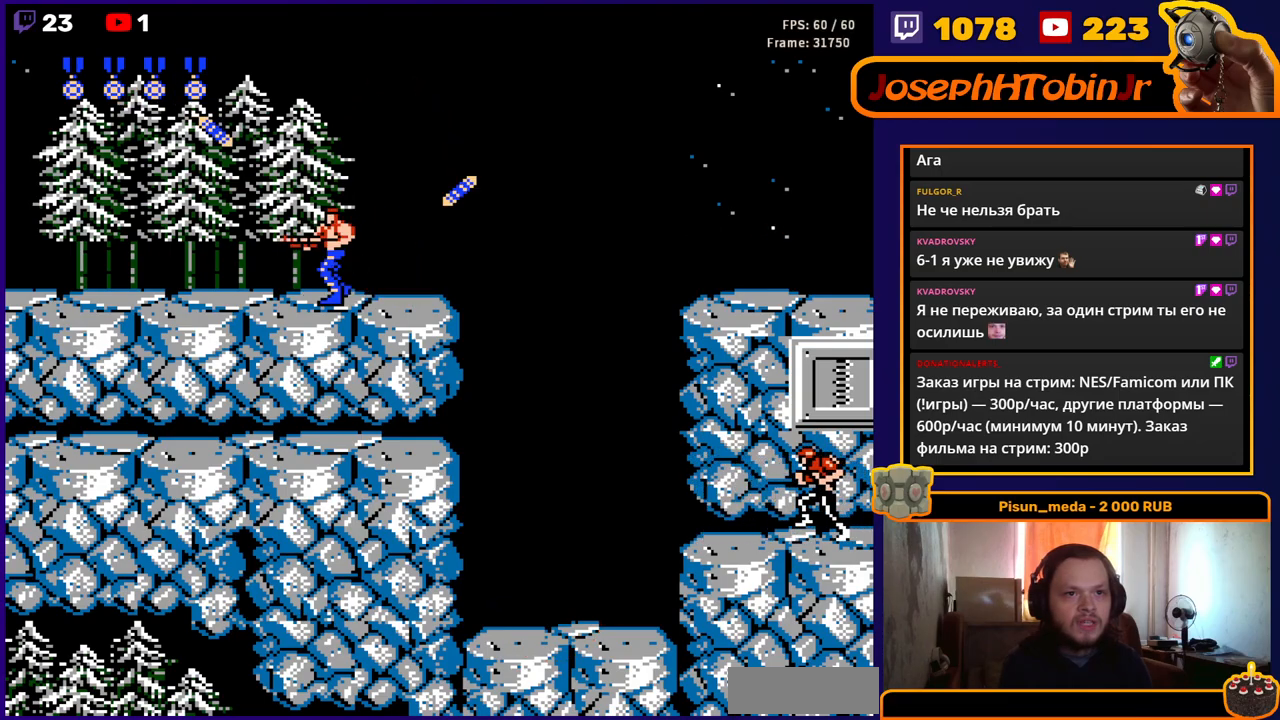
{"buttons": [], "events": [[33, "DPAD_RIGHT", "down"], [117, "DPAD_RIGHT", "up"], [267, "DPAD_RIGHT", "down"], [417, "DPAD_RIGHT", "up"]]}
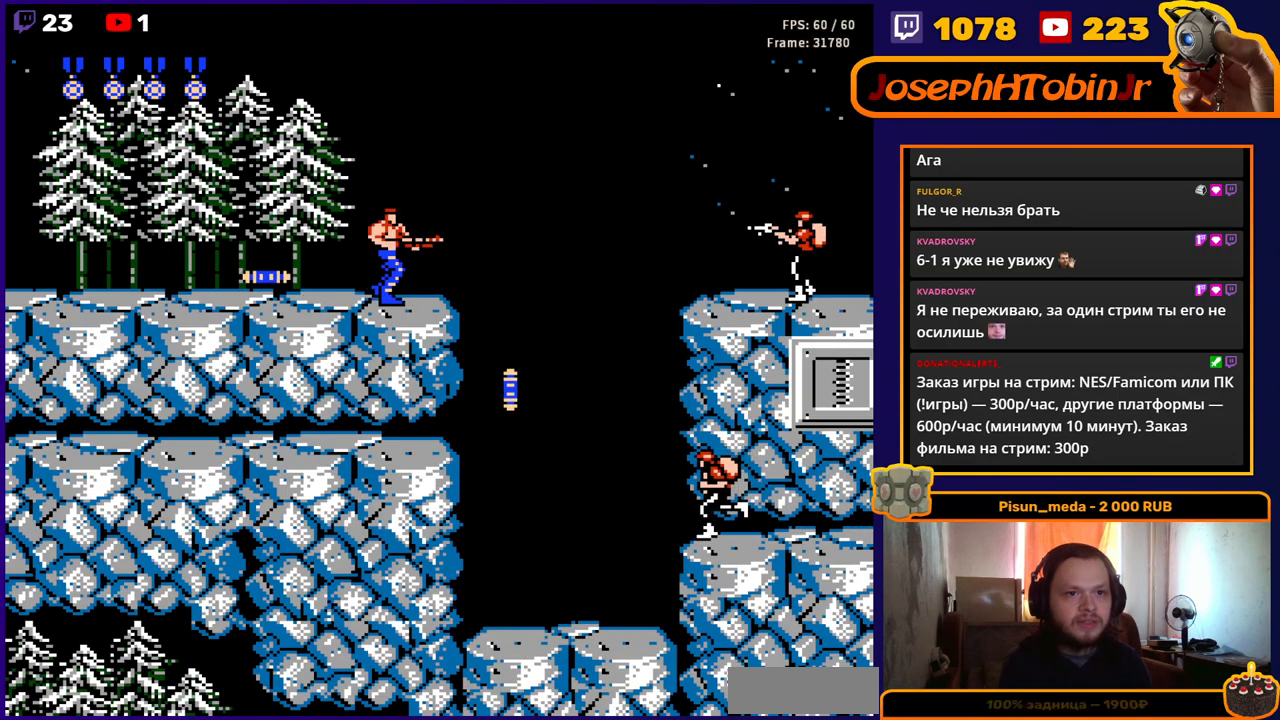
{"buttons": ["A", "DPAD_RIGHT"], "events": [[17, "DPAD_RIGHT", "down"], [67, "B", "down"], [133, "DPAD_RIGHT", "up"], [167, "B", "up"], [467, "A", "down"], [467, "DPAD_RIGHT", "down"]]}
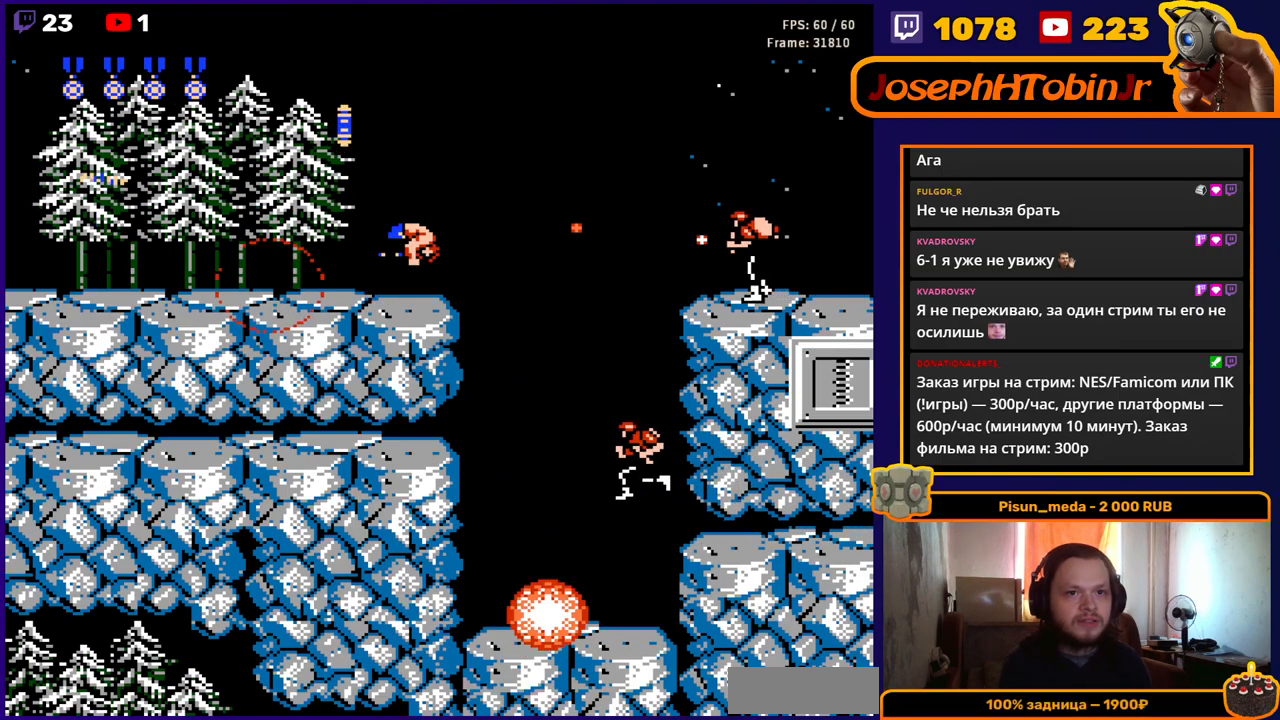
{"buttons": ["B", "DPAD_DOWN"], "events": [[100, "DPAD_DOWN", "down"], [300, "DPAD_RIGHT", "up"], [333, "B", "down"], [383, "A", "up"], [383, "B", "up"], [467, "B", "down"]]}
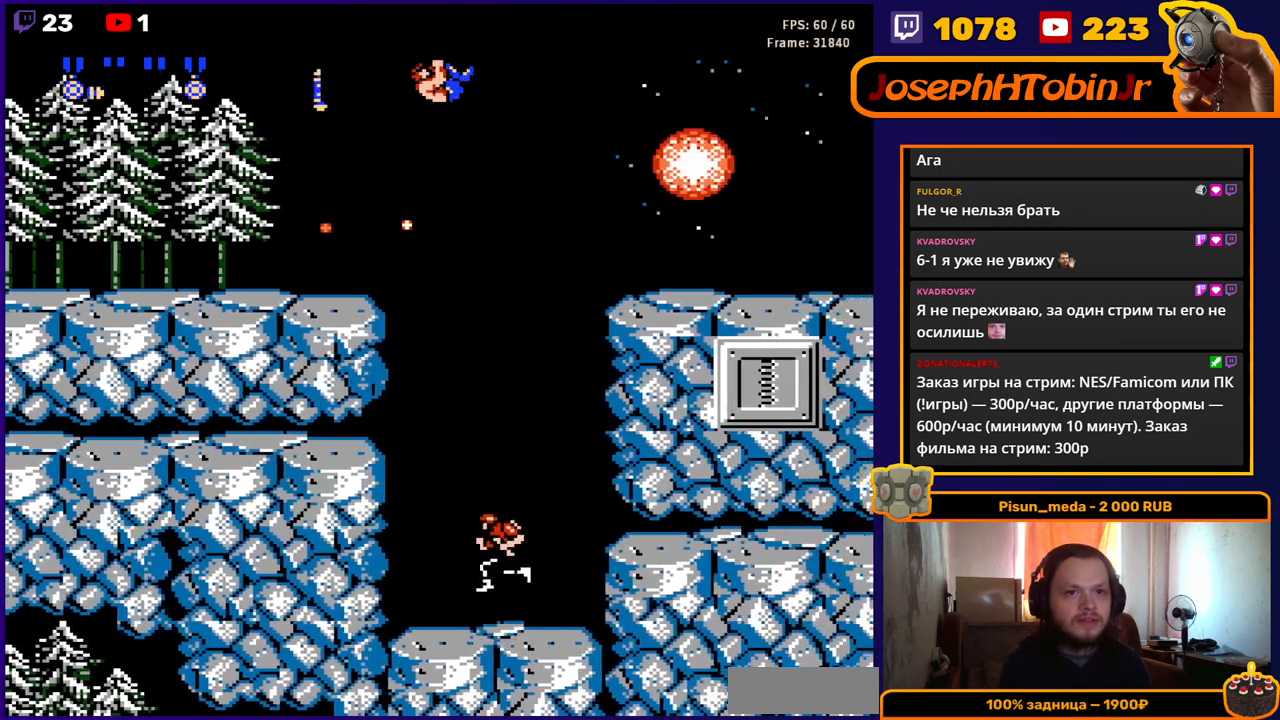
{"buttons": ["DPAD_RIGHT"], "events": [[50, "B", "up"], [117, "B", "down"], [200, "B", "up"], [250, "B", "down"], [367, "B", "up"], [400, "DPAD_DOWN", "up"], [417, "DPAD_RIGHT", "down"]]}
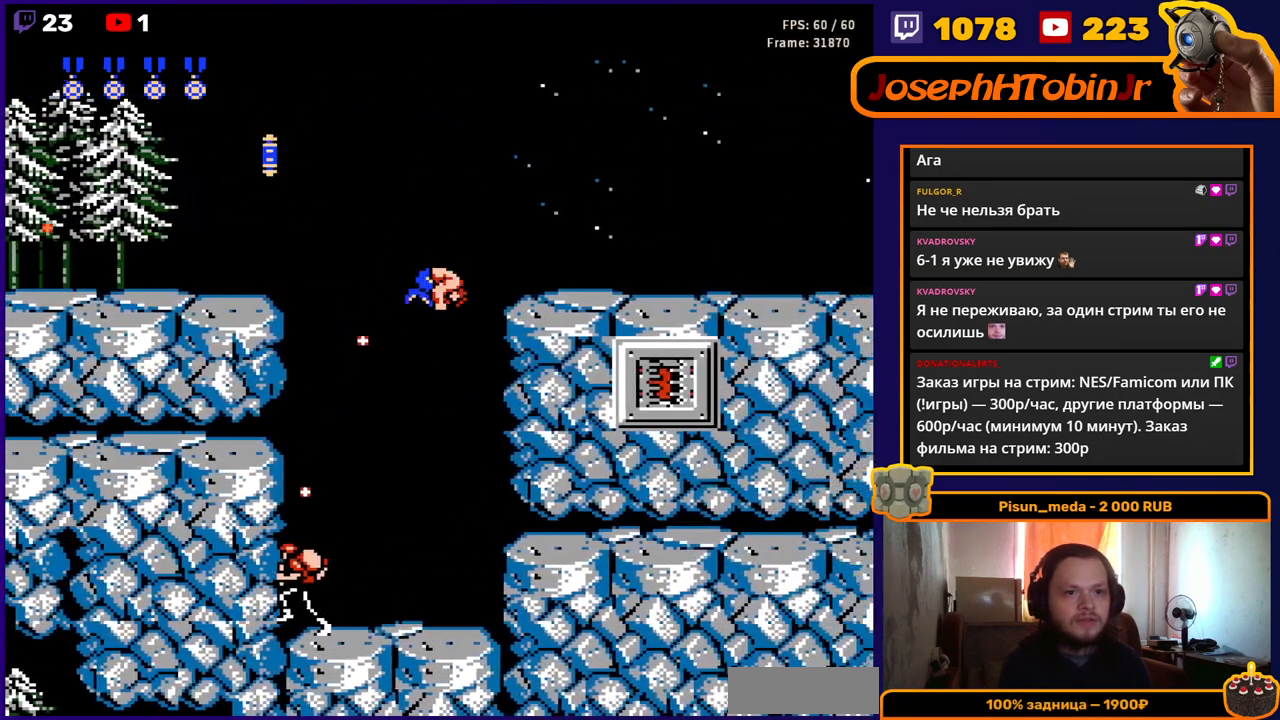
{"buttons": ["A", "DPAD_RIGHT"], "events": [[133, "DPAD_RIGHT", "up"], [217, "DPAD_LEFT", "down"], [383, "DPAD_LEFT", "up"], [417, "A", "down"], [433, "DPAD_RIGHT", "down"]]}
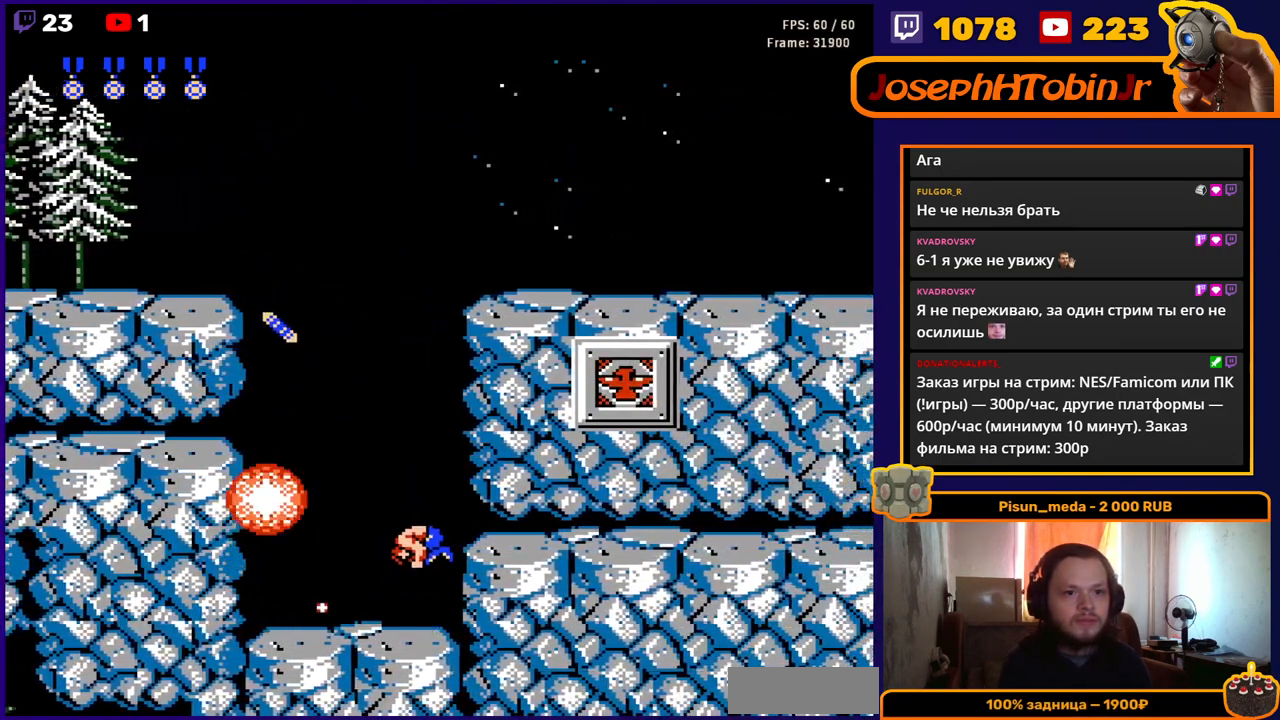
{"buttons": ["DPAD_RIGHT"], "events": [[150, "A", "up"]]}
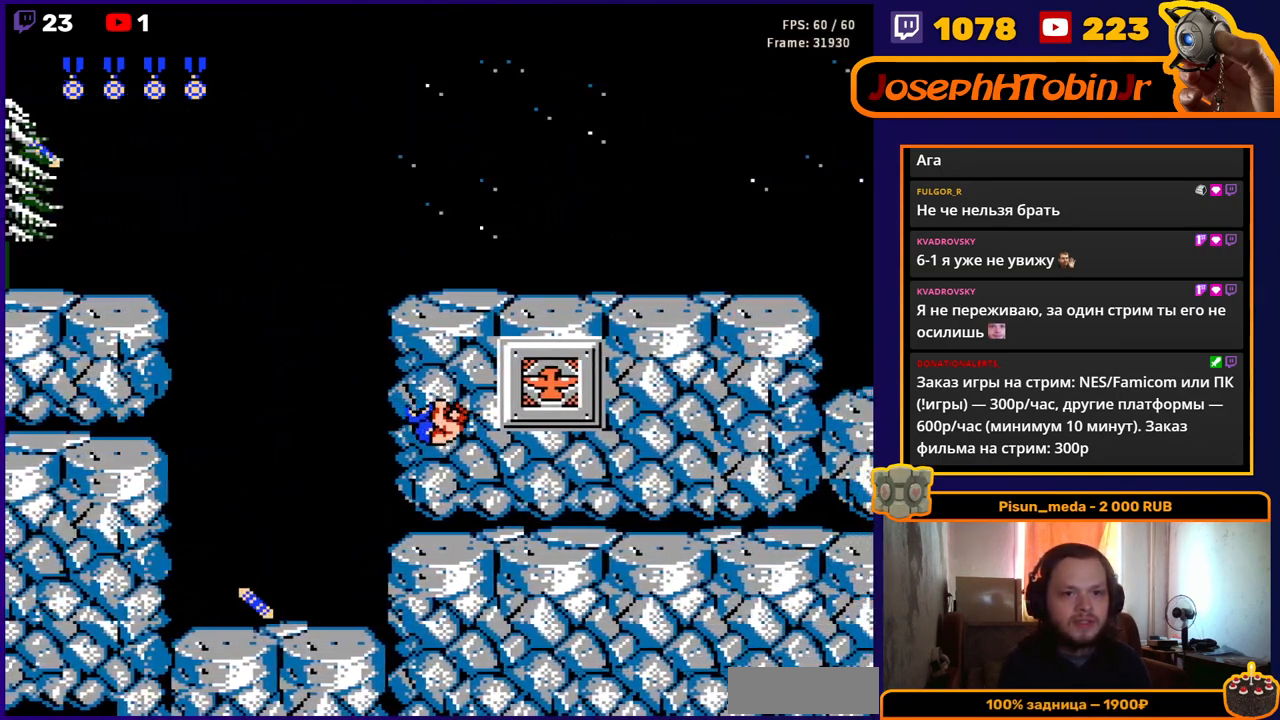
{"buttons": ["DPAD_UP", "DPAD_RIGHT"], "events": [[133, "DPAD_UP", "down"]]}
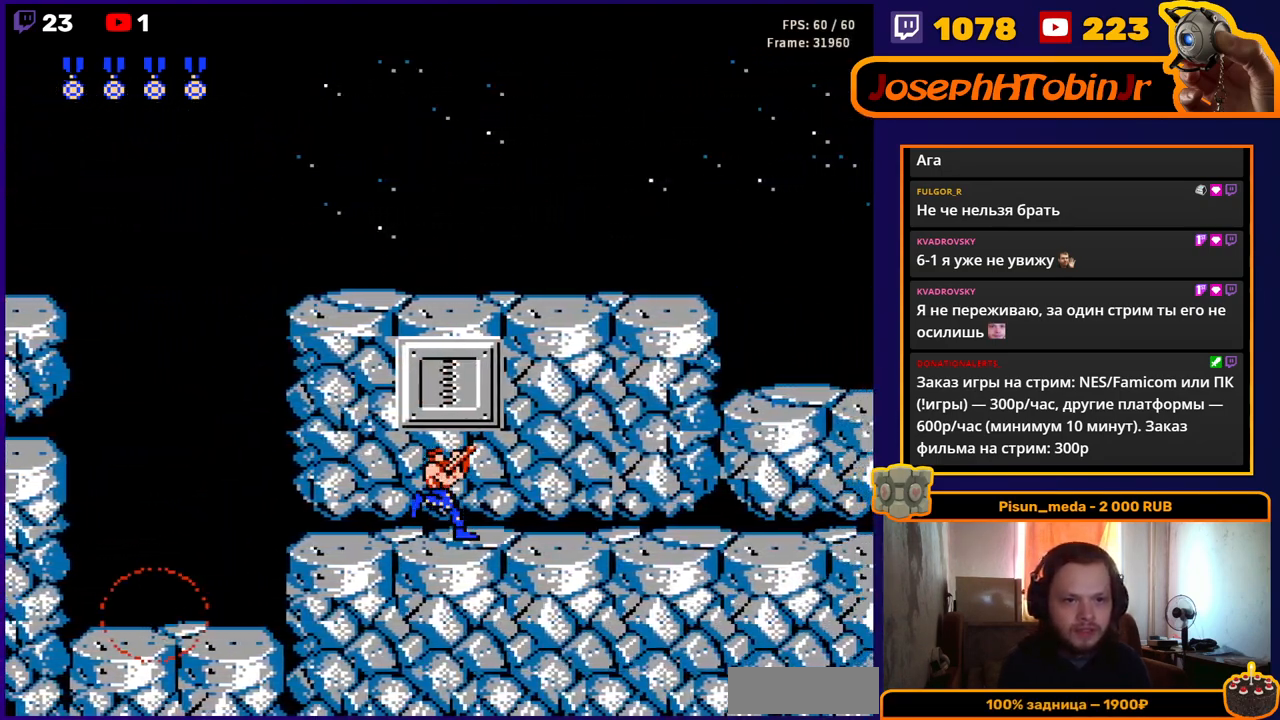
{"buttons": ["DPAD_UP", "DPAD_RIGHT"], "events": []}
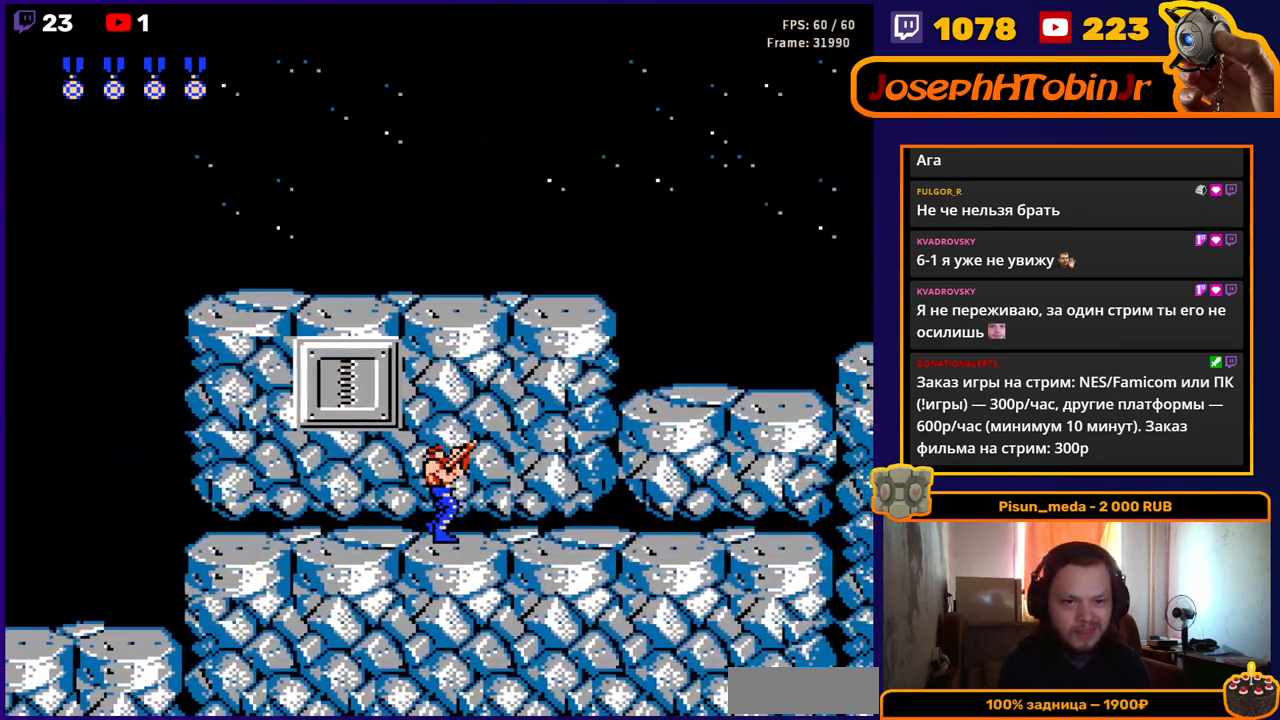
{"buttons": ["DPAD_UP", "DPAD_RIGHT"], "events": [[283, "DPAD_UP", "up"], [383, "DPAD_UP", "down"]]}
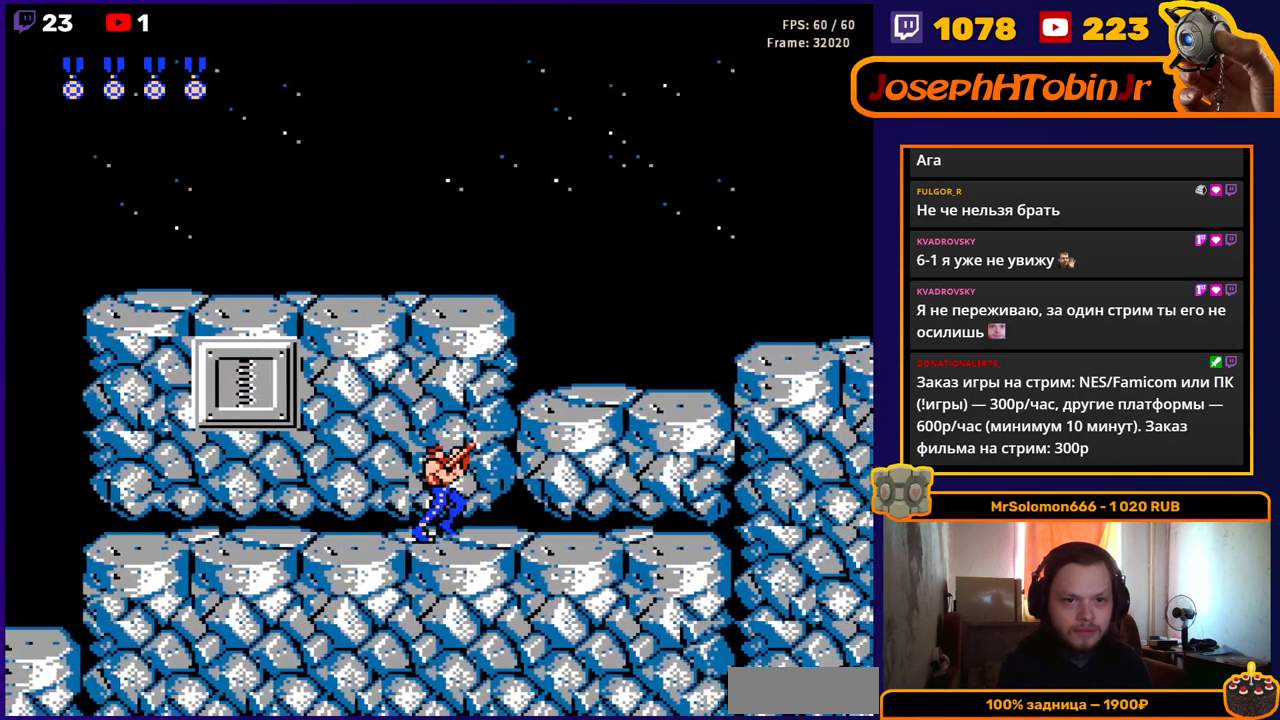
{"buttons": [], "events": [[217, "DPAD_UP", "up"], [233, "DPAD_RIGHT", "up"], [367, "DPAD_RIGHT", "down"], [500, "DPAD_RIGHT", "up"]]}
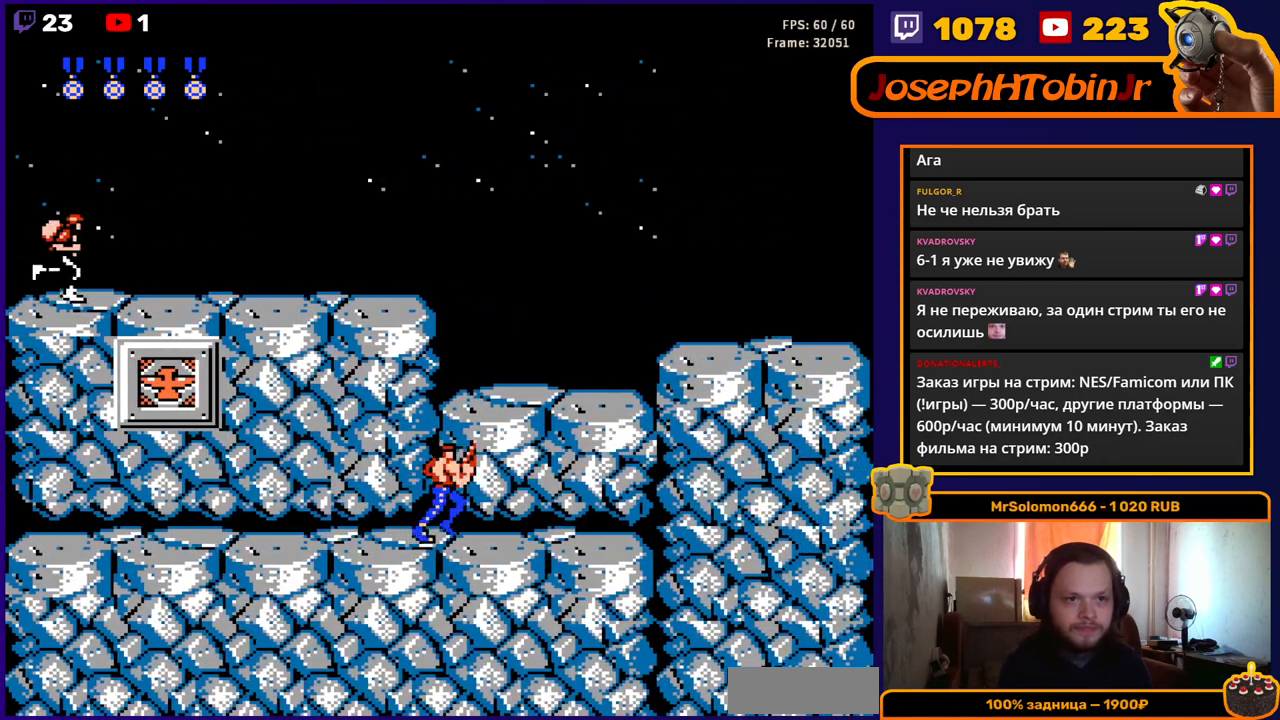
{"buttons": [], "events": [[300, "DPAD_RIGHT", "down"], [500, "DPAD_RIGHT", "up"]]}
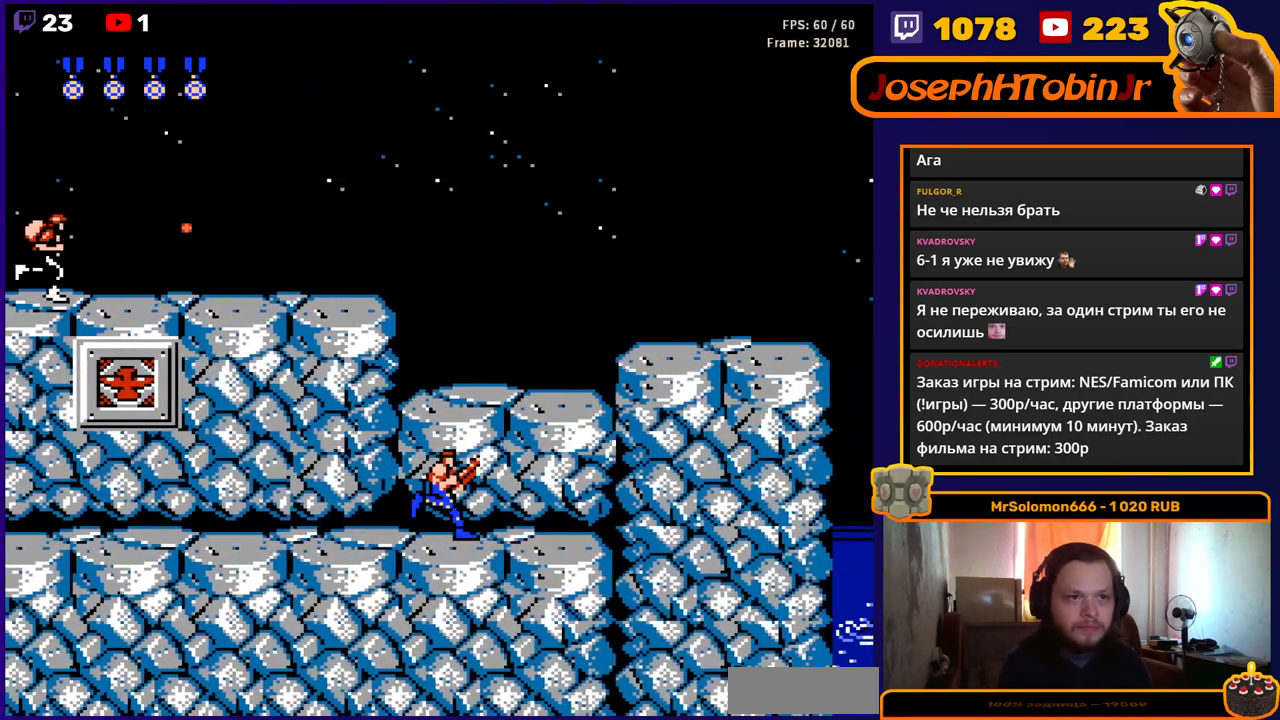
{"buttons": ["DPAD_LEFT"], "events": [[233, "DPAD_RIGHT", "down"], [283, "DPAD_UP", "down"], [433, "DPAD_RIGHT", "up"], [450, "DPAD_LEFT", "down"], [467, "DPAD_UP", "up"]]}
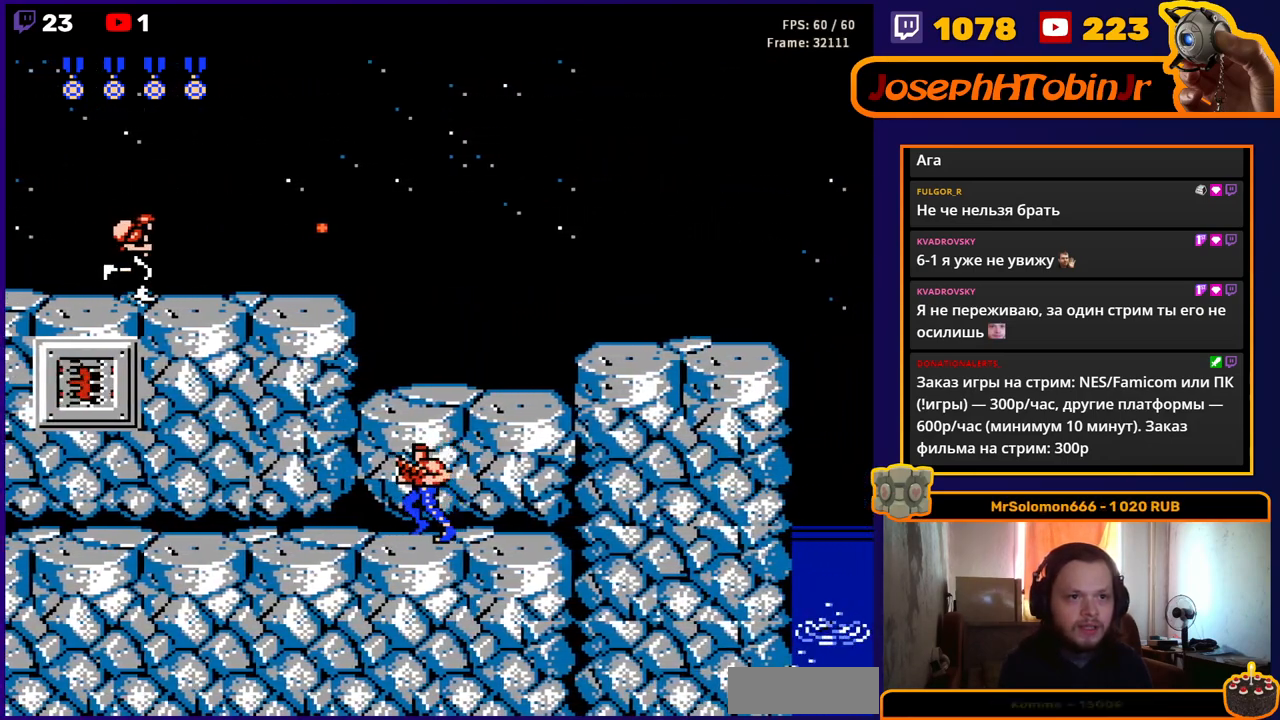
{"buttons": ["DPAD_UP", "DPAD_RIGHT"], "events": [[50, "DPAD_UP", "down"], [233, "DPAD_LEFT", "up"], [250, "DPAD_RIGHT", "down"], [267, "DPAD_UP", "up"], [283, "DPAD_UP", "down"]]}
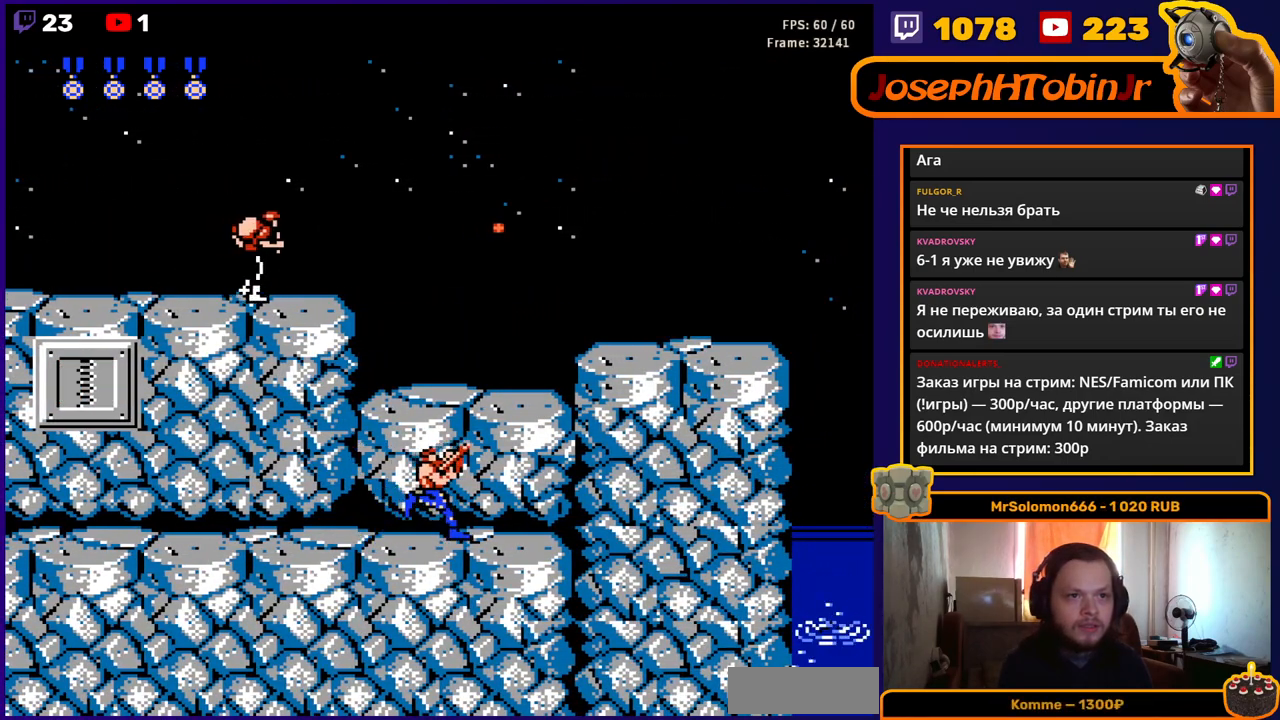
{"buttons": ["B", "DPAD_UP"], "events": [[200, "DPAD_RIGHT", "up"], [233, "DPAD_LEFT", "down"], [233, "DPAD_UP", "up"], [333, "DPAD_UP", "down"], [417, "DPAD_LEFT", "up"], [467, "B", "down"]]}
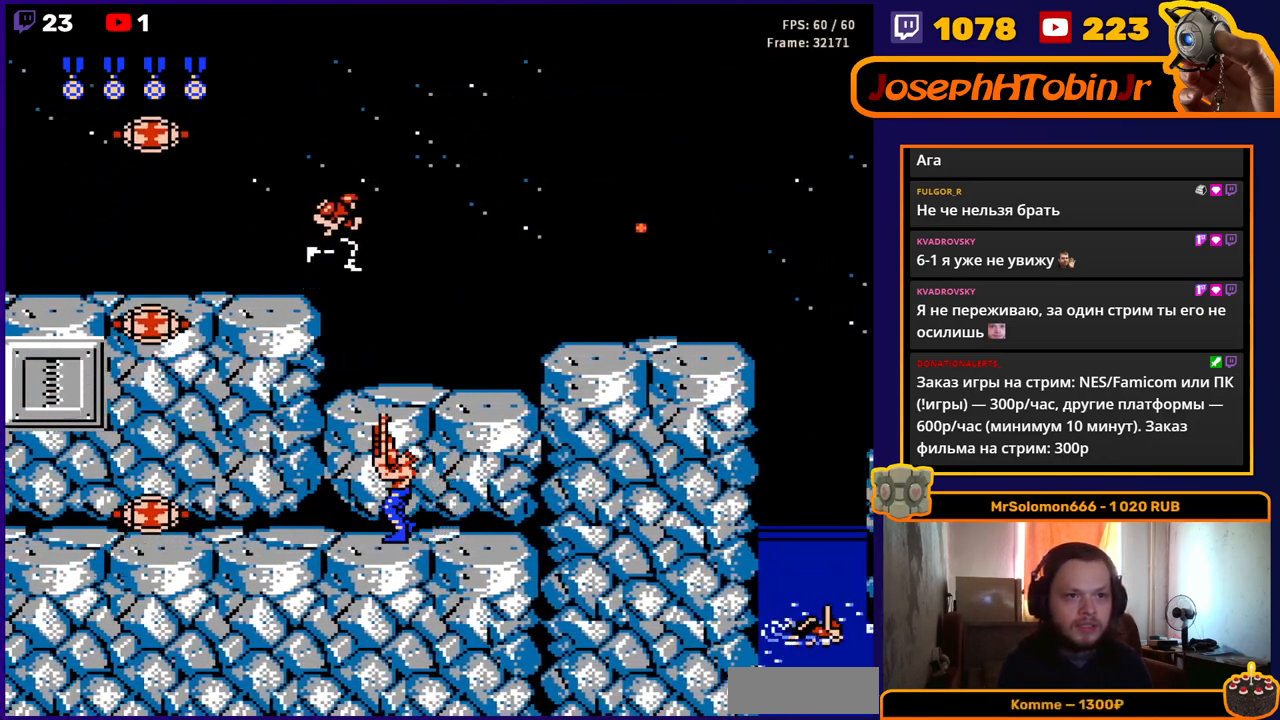
{"buttons": ["DPAD_LEFT"], "events": [[67, "B", "up"], [150, "DPAD_LEFT", "down"], [150, "DPAD_UP", "up"]]}
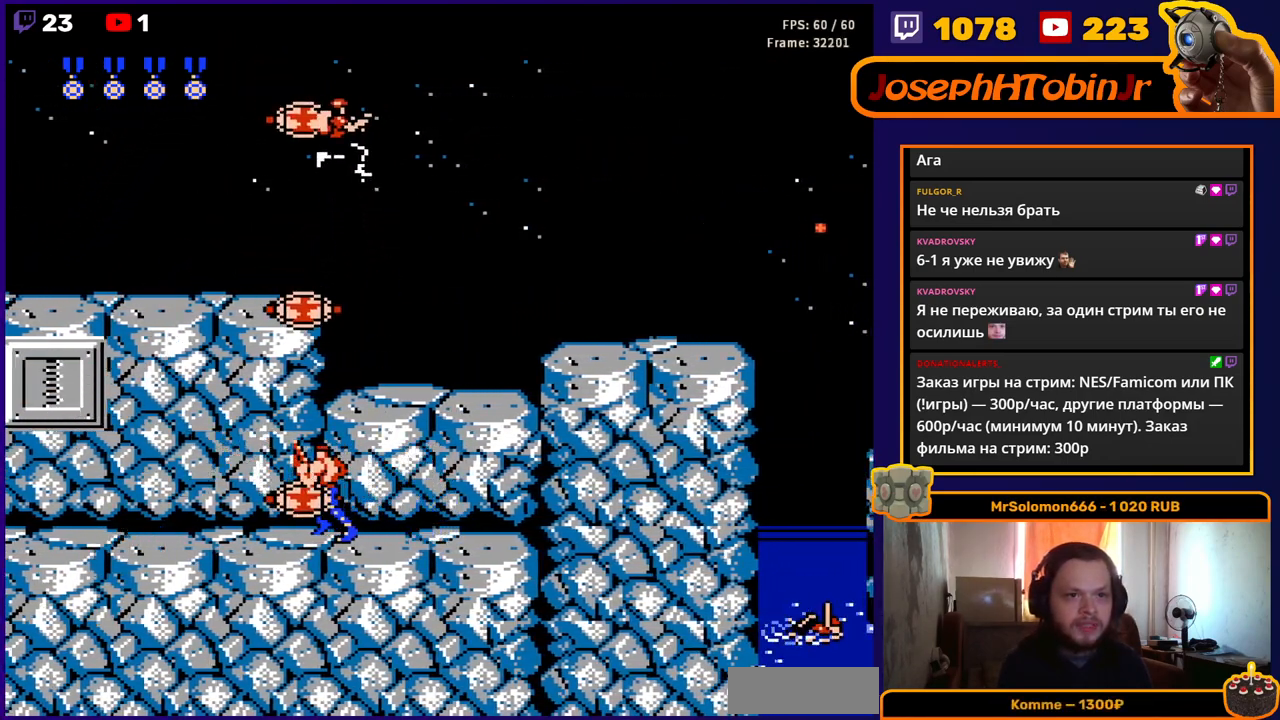
{"buttons": ["DPAD_RIGHT"], "events": [[233, "DPAD_LEFT", "up"], [317, "DPAD_RIGHT", "down"]]}
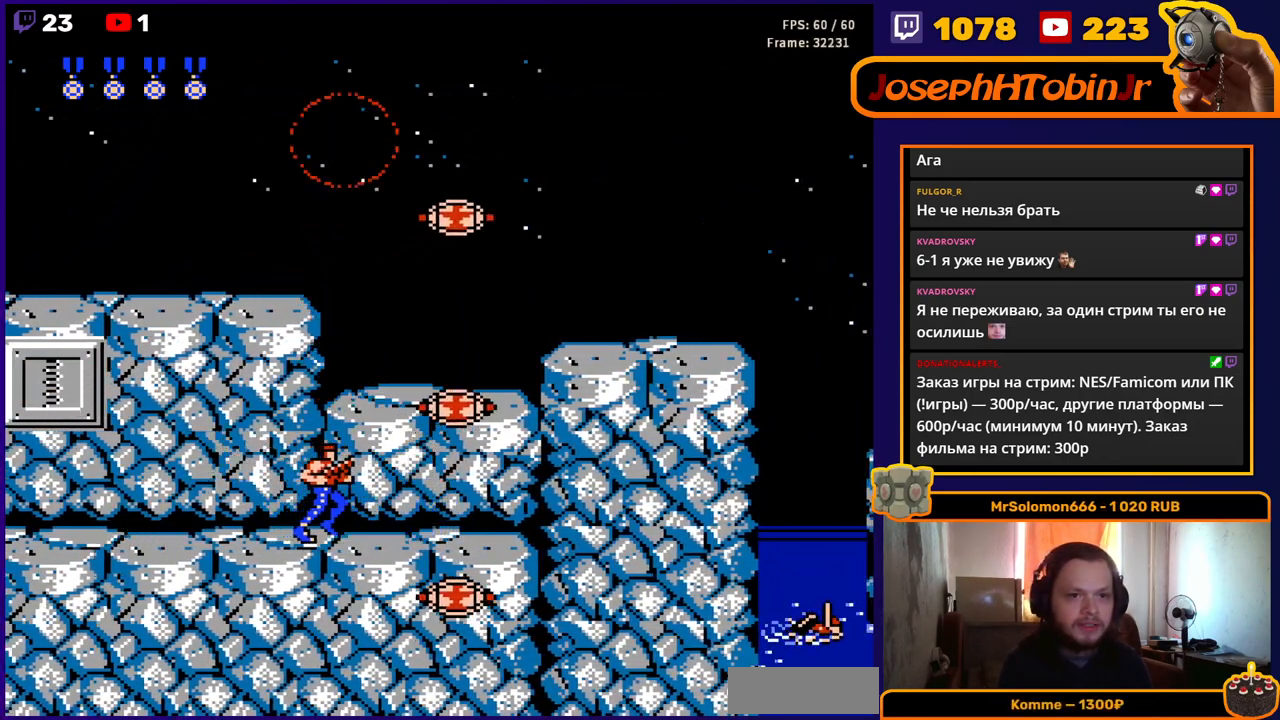
{"buttons": ["DPAD_LEFT"], "events": [[17, "A", "down"], [200, "A", "up"], [333, "DPAD_RIGHT", "up"], [400, "DPAD_LEFT", "down"]]}